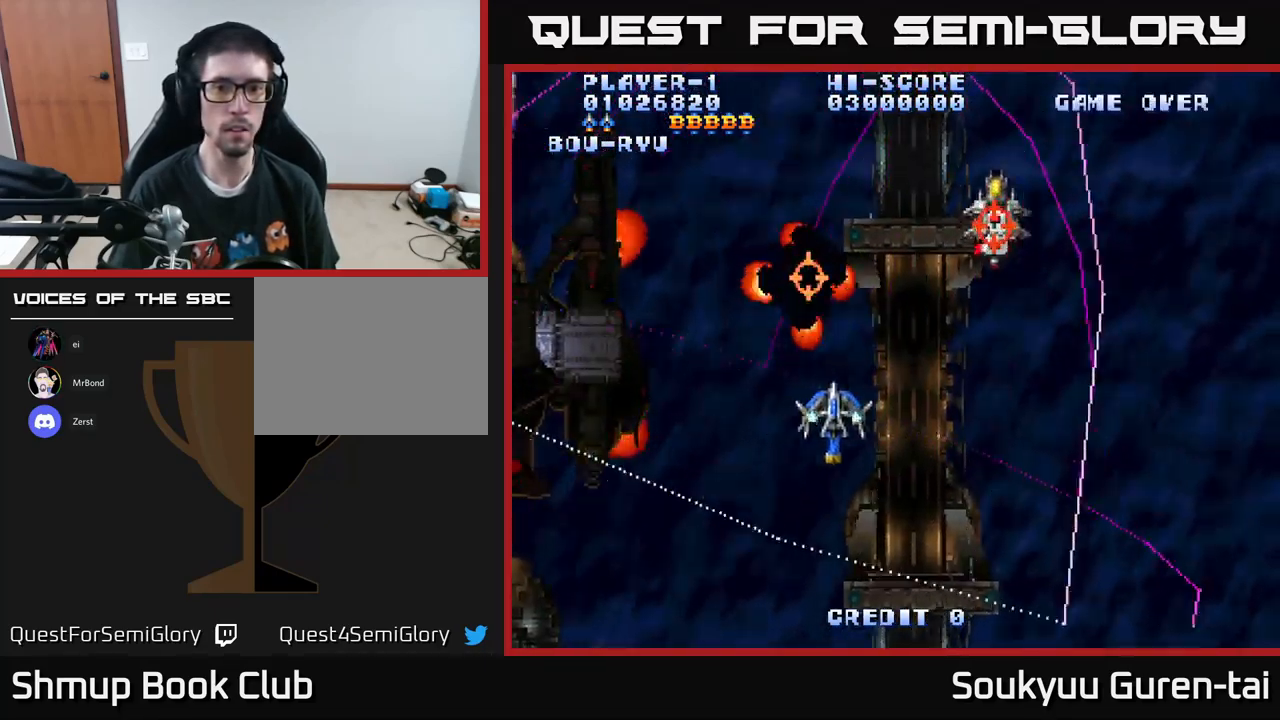
Gameplay with a controller (Xbox layout); each line is a JSON object with the inputs held at the frame after it. "events" lists button and stick changes between this image and that frame as [ms after this image, input, new state], when the widget could be followed in between.
{"buttons": ["A", "DPAD_LEFT"], "left_stick": "center", "right_stick": "center", "events": [[83, "DPAD_UP", "down"], [233, "DPAD_UP", "up"], [267, "DPAD_DOWN", "down"], [283, "DPAD_RIGHT", "up"], [300, "A", "up"], [400, "A", "down"], [483, "DPAD_DOWN", "up"], [483, "DPAD_LEFT", "down"]]}
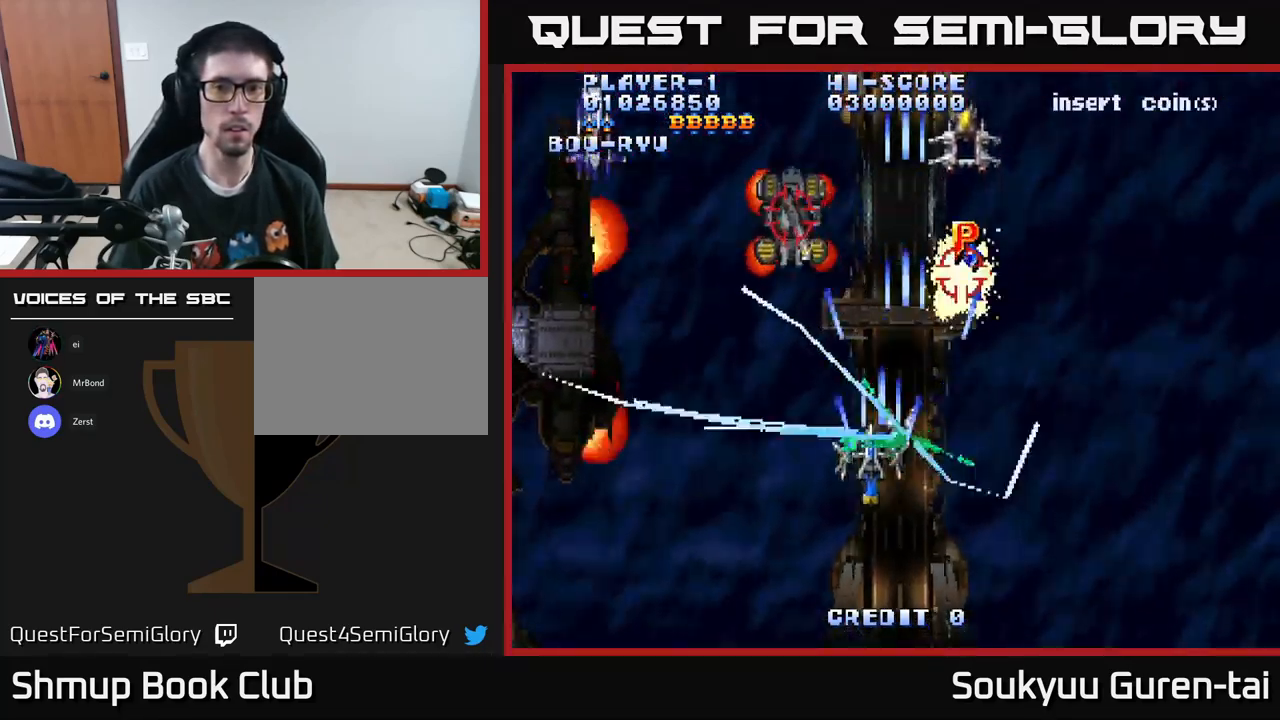
{"buttons": ["A", "DPAD_UP", "DPAD_RIGHT"], "left_stick": "center", "right_stick": "center", "events": [[133, "DPAD_LEFT", "up"], [133, "DPAD_UP", "down"], [167, "DPAD_RIGHT", "down"]]}
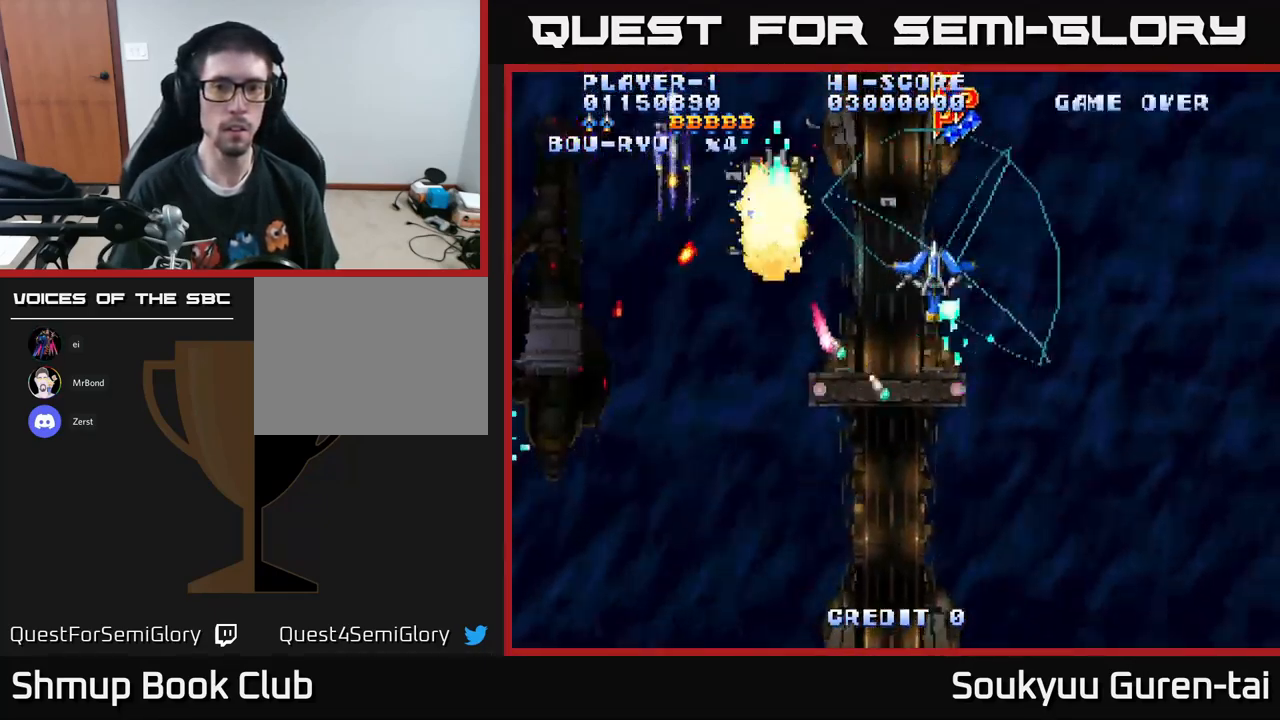
{"buttons": ["A", "DPAD_RIGHT"], "left_stick": "center", "right_stick": "center"}
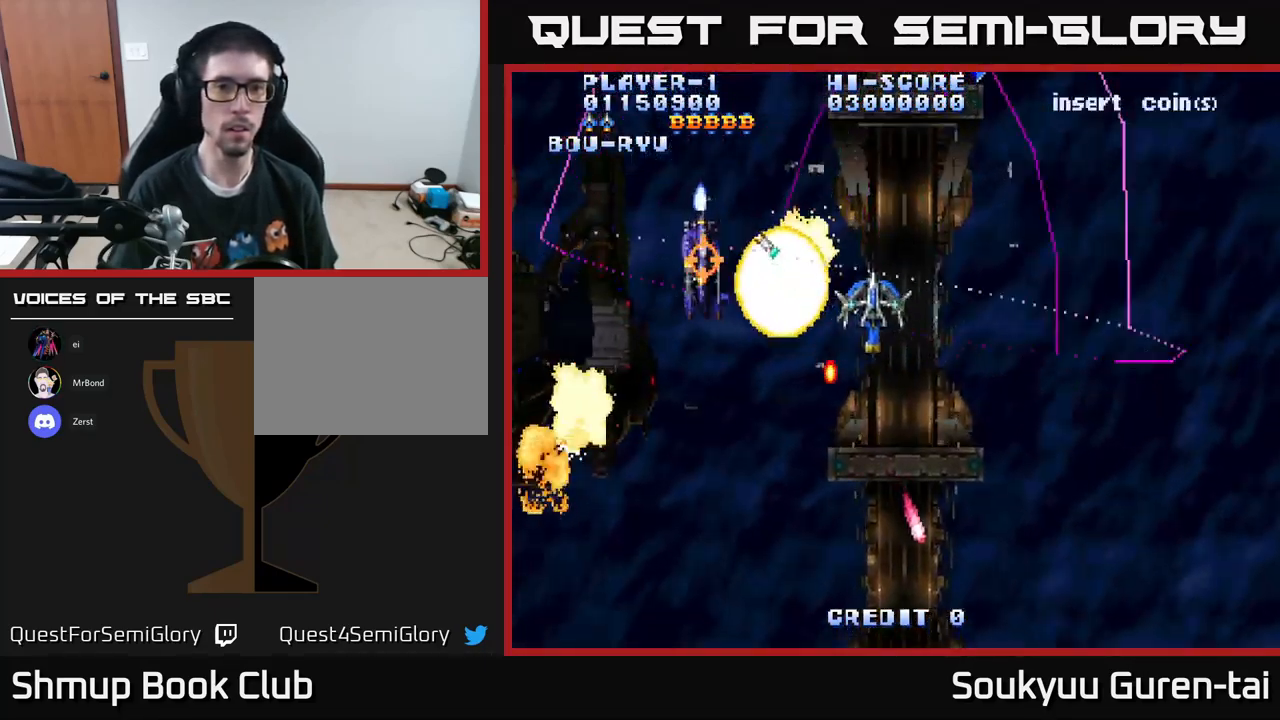
{"buttons": ["A", "DPAD_DOWN"], "left_stick": "center", "right_stick": "center"}
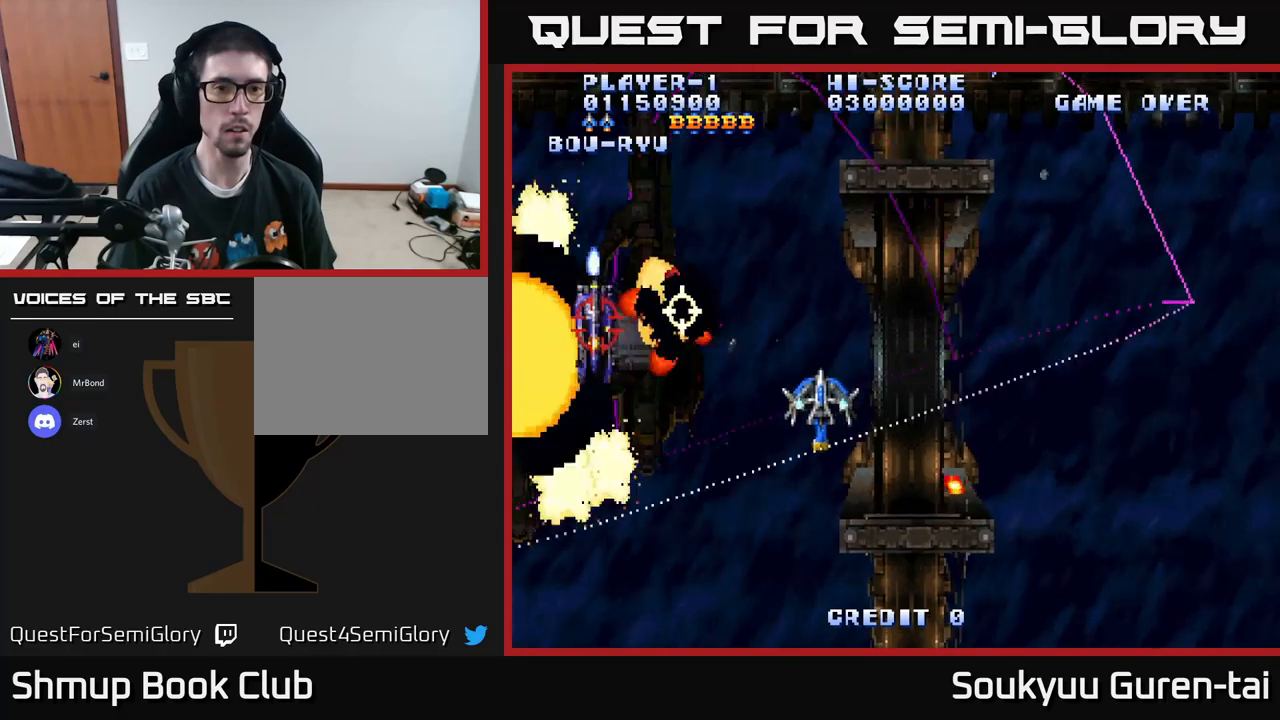
{"buttons": ["A", "DPAD_RIGHT"], "left_stick": "center", "right_stick": "center", "events": [[34, "DPAD_LEFT", "down"], [100, "DPAD_DOWN", "up"], [250, "A", "up"], [250, "DPAD_LEFT", "up"], [267, "DPAD_RIGHT", "down"], [317, "A", "down"]]}
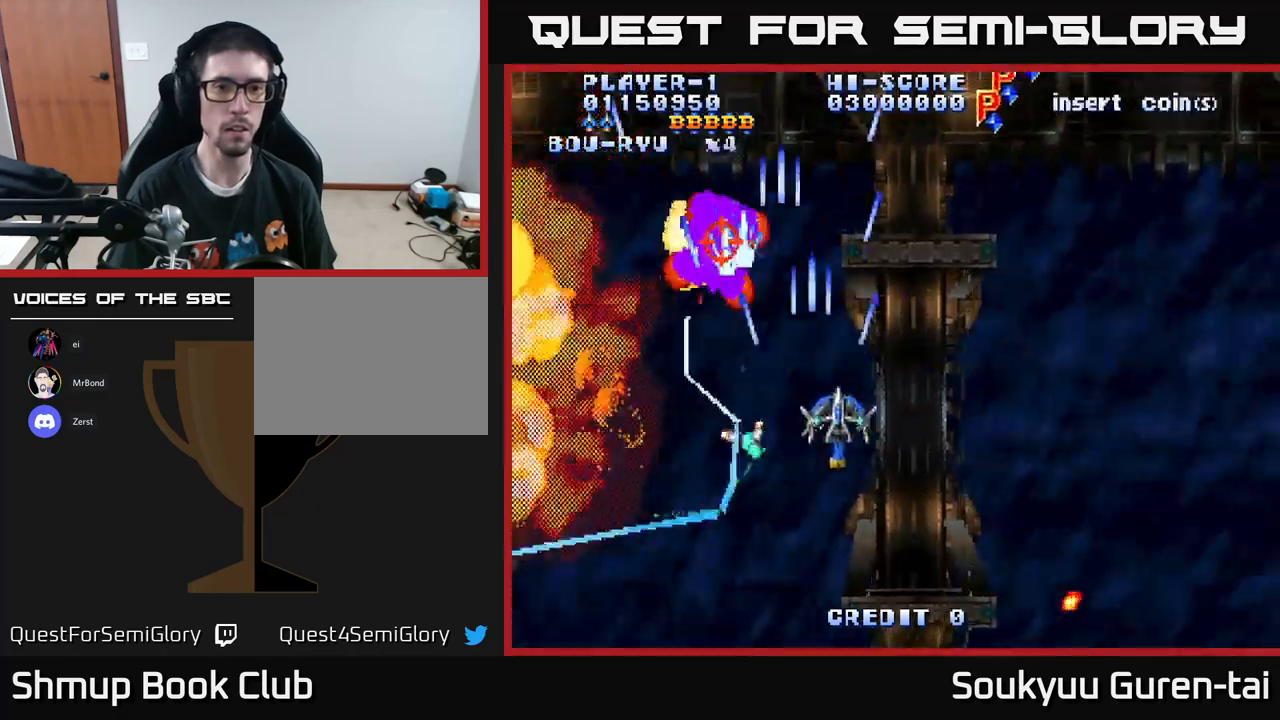
{"buttons": ["A", "DPAD_UP", "DPAD_RIGHT"], "left_stick": "center", "right_stick": "center", "events": [[17, "DPAD_UP", "down"]]}
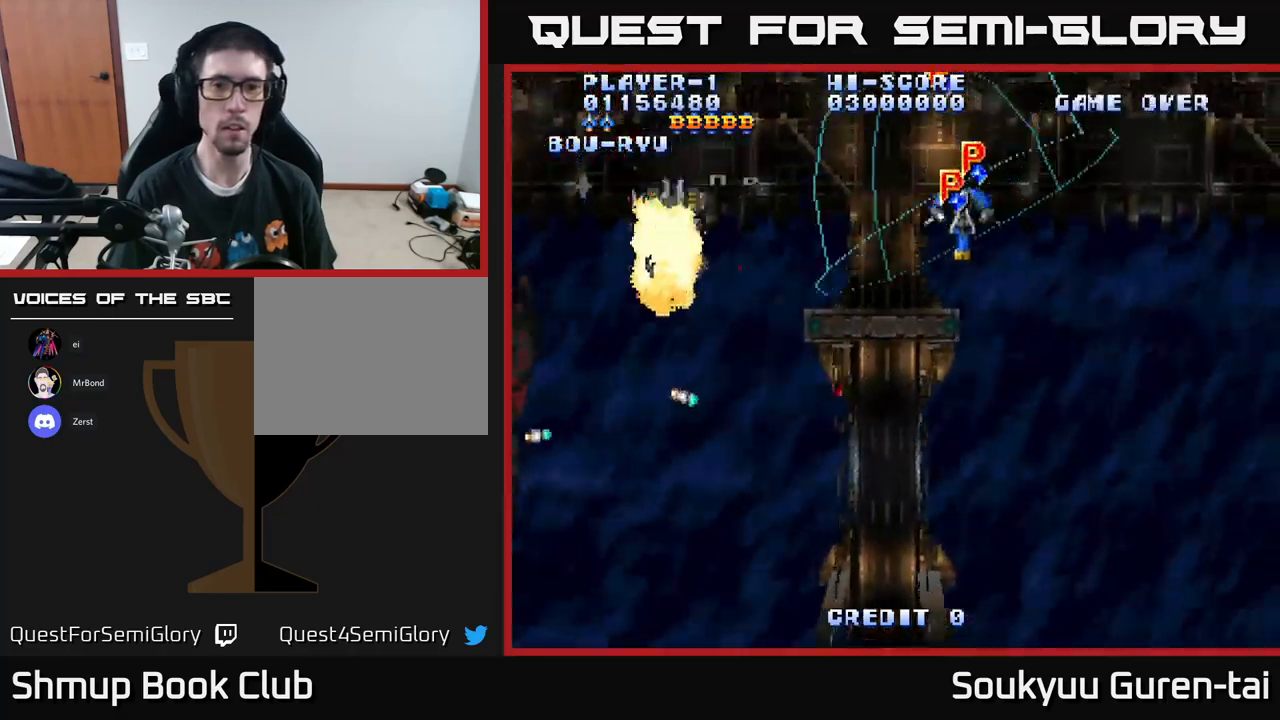
{"buttons": ["A"], "left_stick": "center", "right_stick": "center", "events": [[84, "DPAD_UP", "up"], [200, "DPAD_RIGHT", "up"], [217, "DPAD_DOWN", "down"], [234, "DPAD_LEFT", "down"], [484, "DPAD_DOWN", "up"], [500, "DPAD_LEFT", "up"]]}
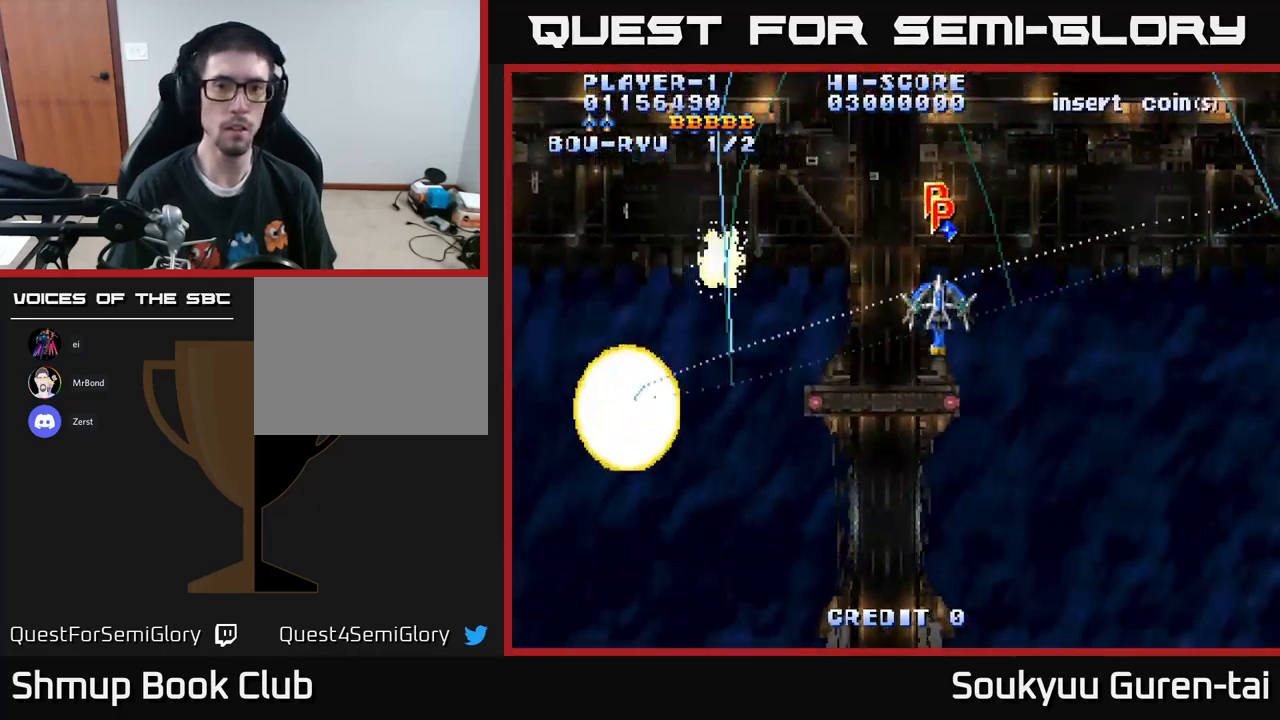
{"buttons": ["A", "DPAD_DOWN", "DPAD_LEFT"], "left_stick": "center", "right_stick": "center", "events": [[34, "DPAD_RIGHT", "down"], [34, "DPAD_UP", "down"], [150, "DPAD_RIGHT", "up"], [200, "DPAD_LEFT", "down"], [200, "DPAD_UP", "up"], [234, "DPAD_DOWN", "down"], [400, "DPAD_LEFT", "up"], [484, "DPAD_LEFT", "down"]]}
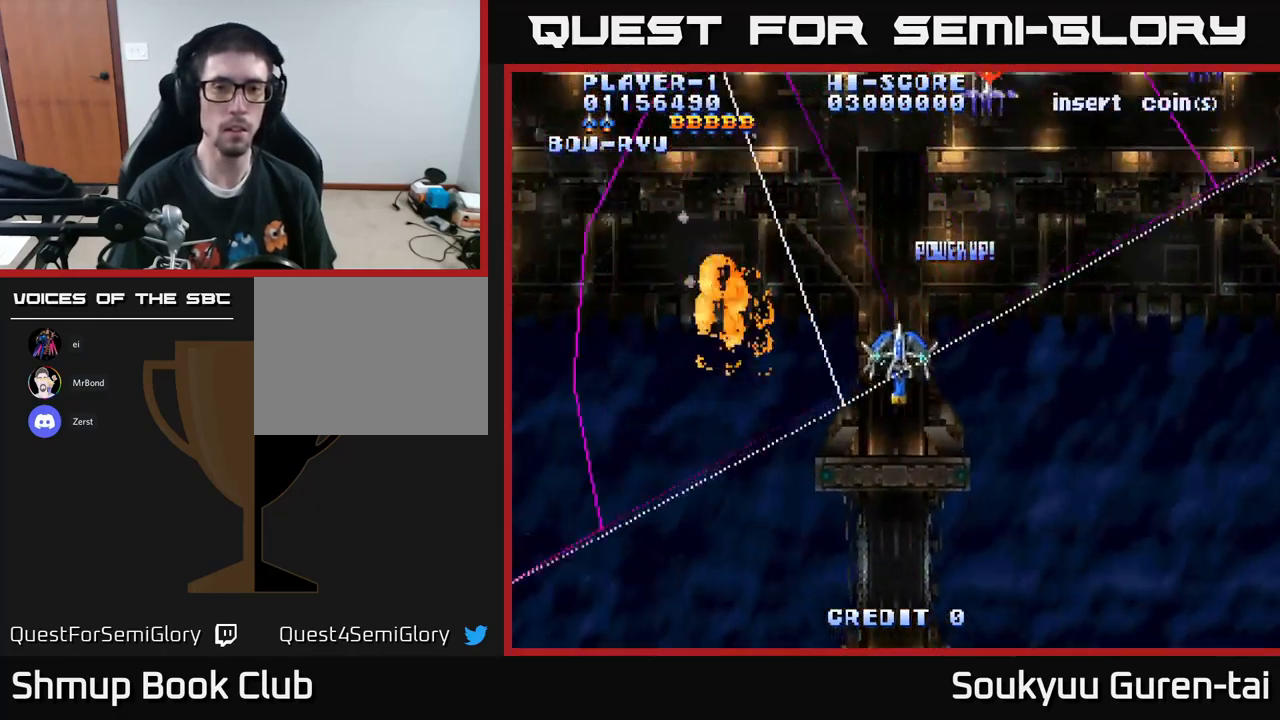
{"buttons": ["A", "DPAD_RIGHT"], "left_stick": "center", "right_stick": "center", "events": [[100, "DPAD_DOWN", "up"], [100, "DPAD_LEFT", "up"], [134, "DPAD_RIGHT", "down"], [167, "DPAD_UP", "down"], [467, "DPAD_UP", "up"]]}
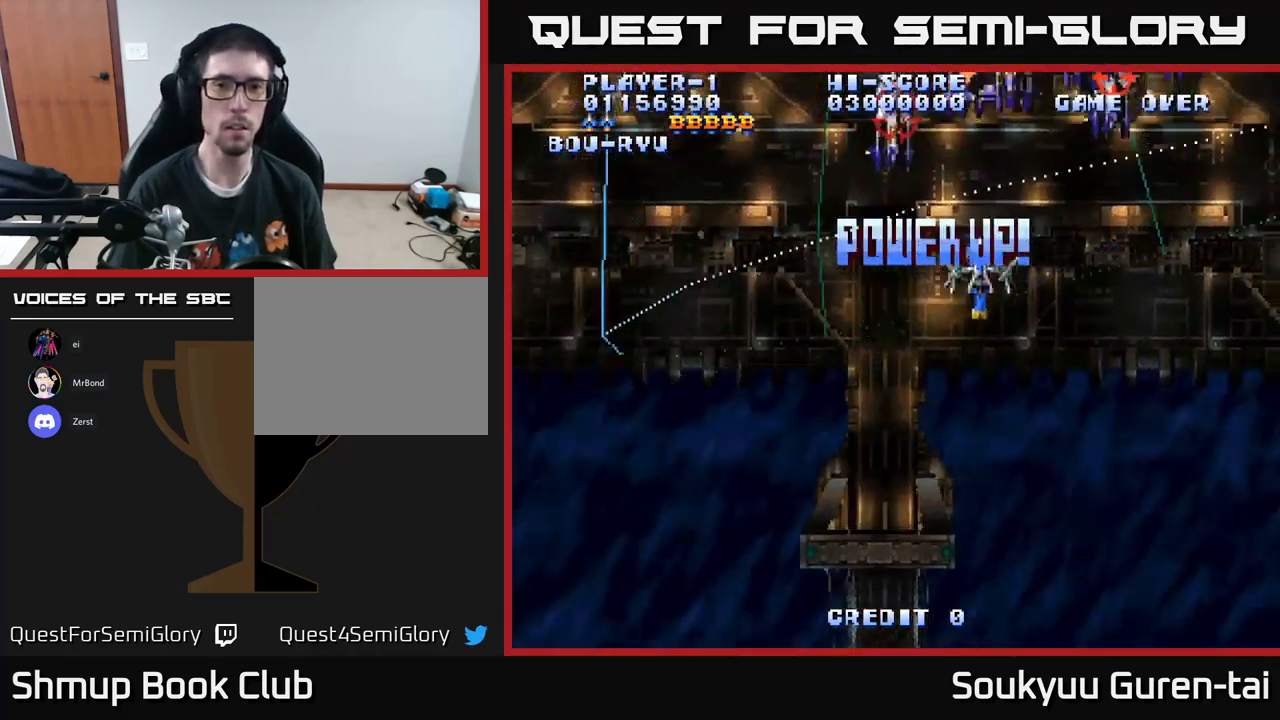
{"buttons": ["A", "DPAD_DOWN", "DPAD_RIGHT"], "left_stick": "center", "right_stick": "center", "events": [[217, "DPAD_RIGHT", "up"], [234, "DPAD_DOWN", "down"], [367, "A", "up"], [384, "DPAD_RIGHT", "down"], [417, "A", "down"]]}
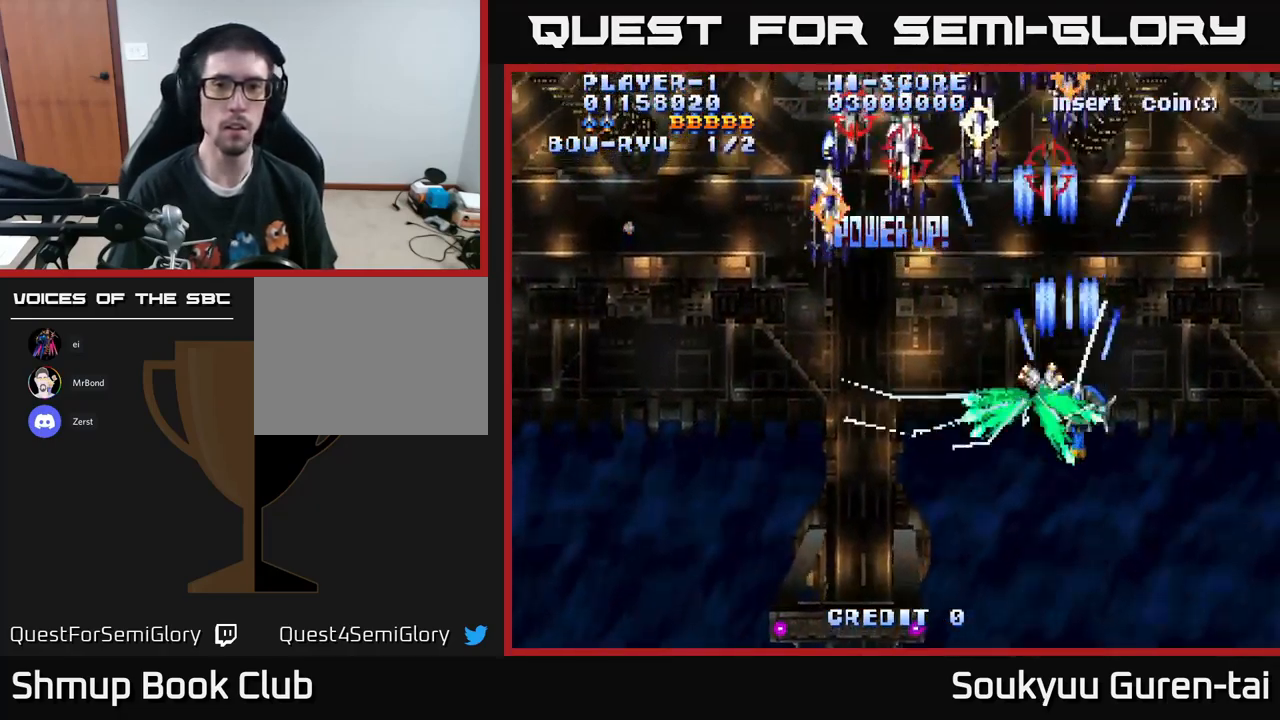
{"buttons": ["A", "DPAD_LEFT"], "left_stick": "center", "right_stick": "center", "events": [[117, "DPAD_RIGHT", "up"], [234, "DPAD_LEFT", "down"], [384, "DPAD_DOWN", "up"]]}
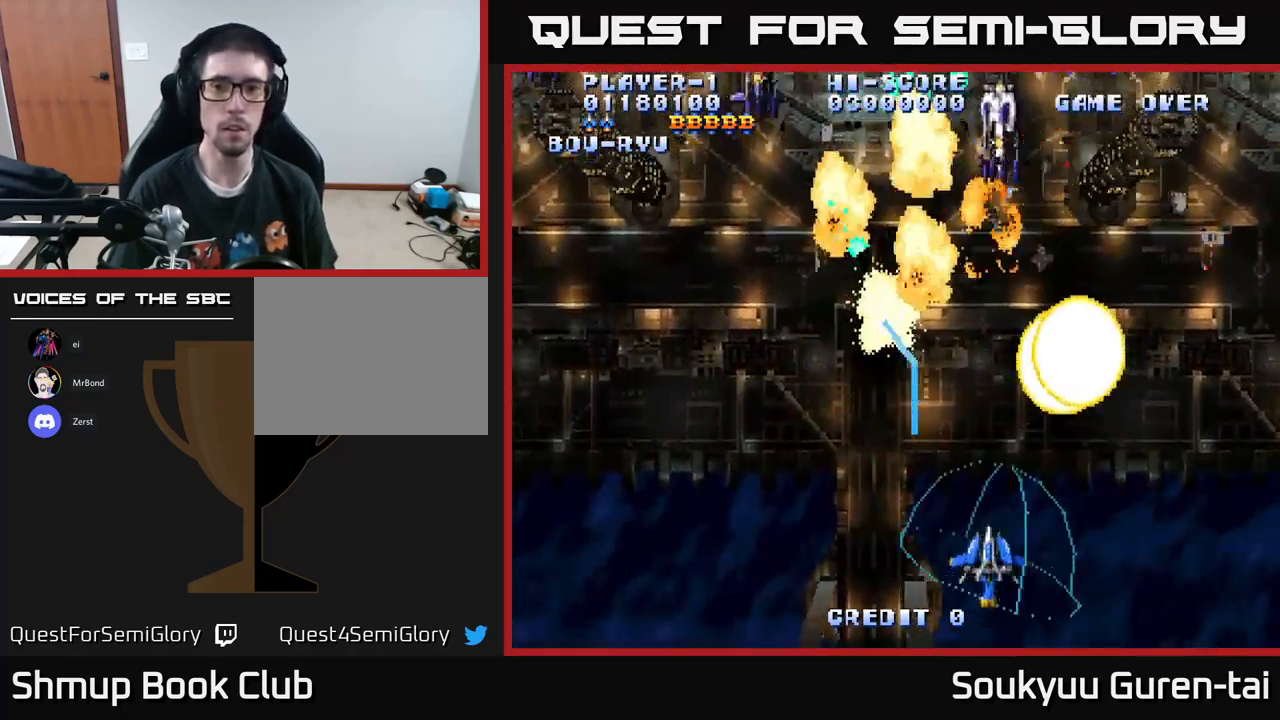
{"buttons": ["A", "DPAD_UP", "DPAD_LEFT"], "left_stick": "center", "right_stick": "center", "events": [[100, "DPAD_UP", "down"], [117, "DPAD_LEFT", "up"], [134, "DPAD_RIGHT", "down"], [234, "DPAD_RIGHT", "up"], [300, "DPAD_LEFT", "down"]]}
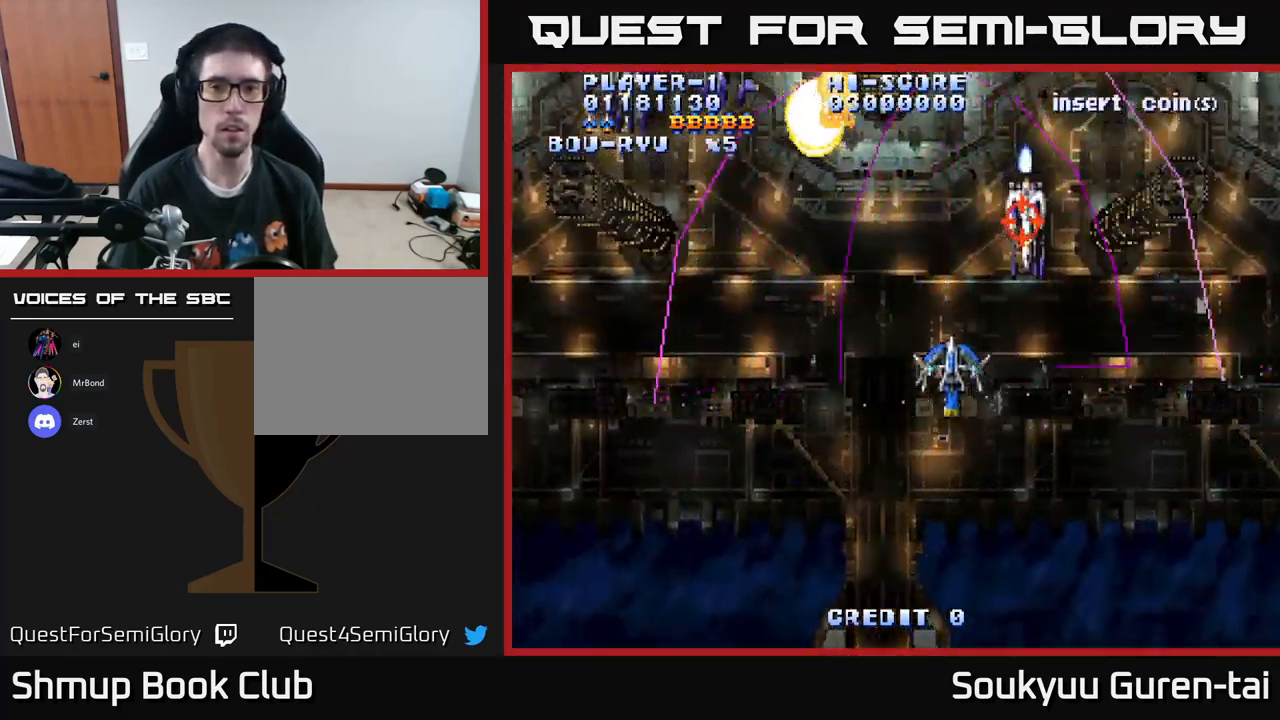
{"buttons": ["A", "DPAD_LEFT"], "left_stick": "center", "right_stick": "center", "events": [[184, "DPAD_UP", "up"]]}
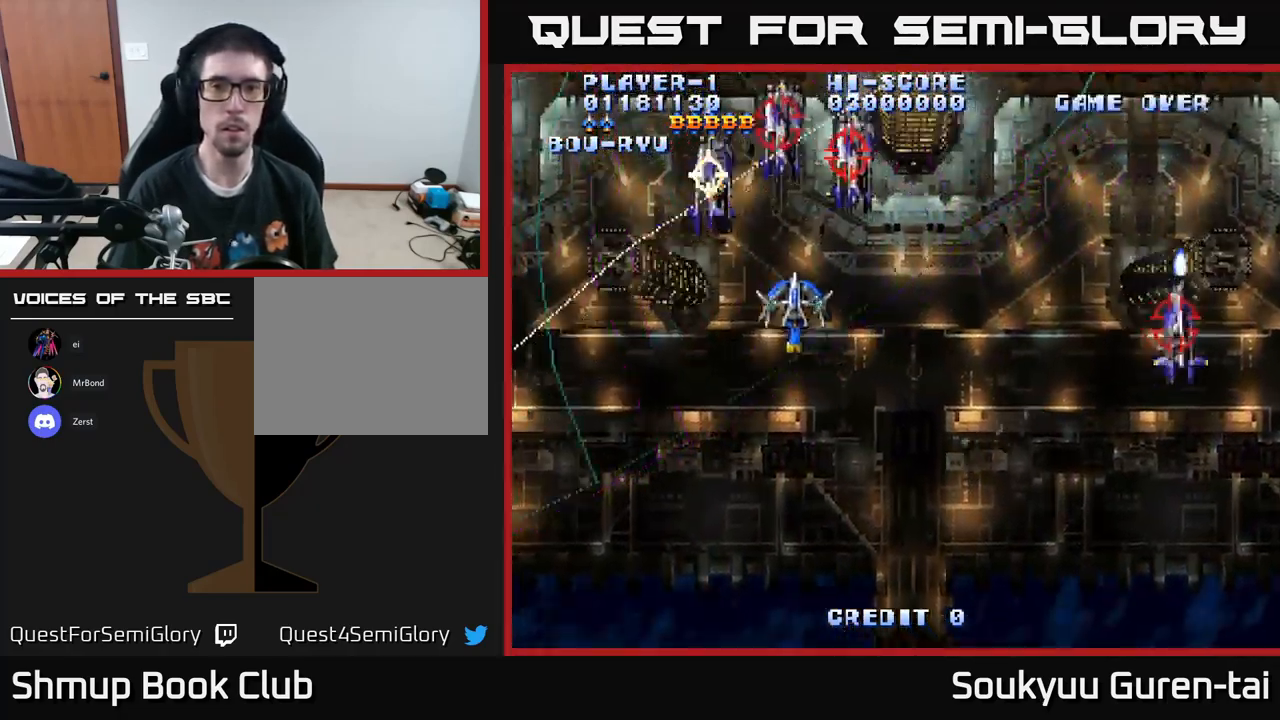
{"buttons": ["A", "DPAD_DOWN", "DPAD_RIGHT"], "left_stick": "center", "right_stick": "center", "events": [[67, "A", "up"], [100, "DPAD_DOWN", "down"], [100, "DPAD_LEFT", "up"], [100, "DPAD_RIGHT", "down"], [134, "A", "down"]]}
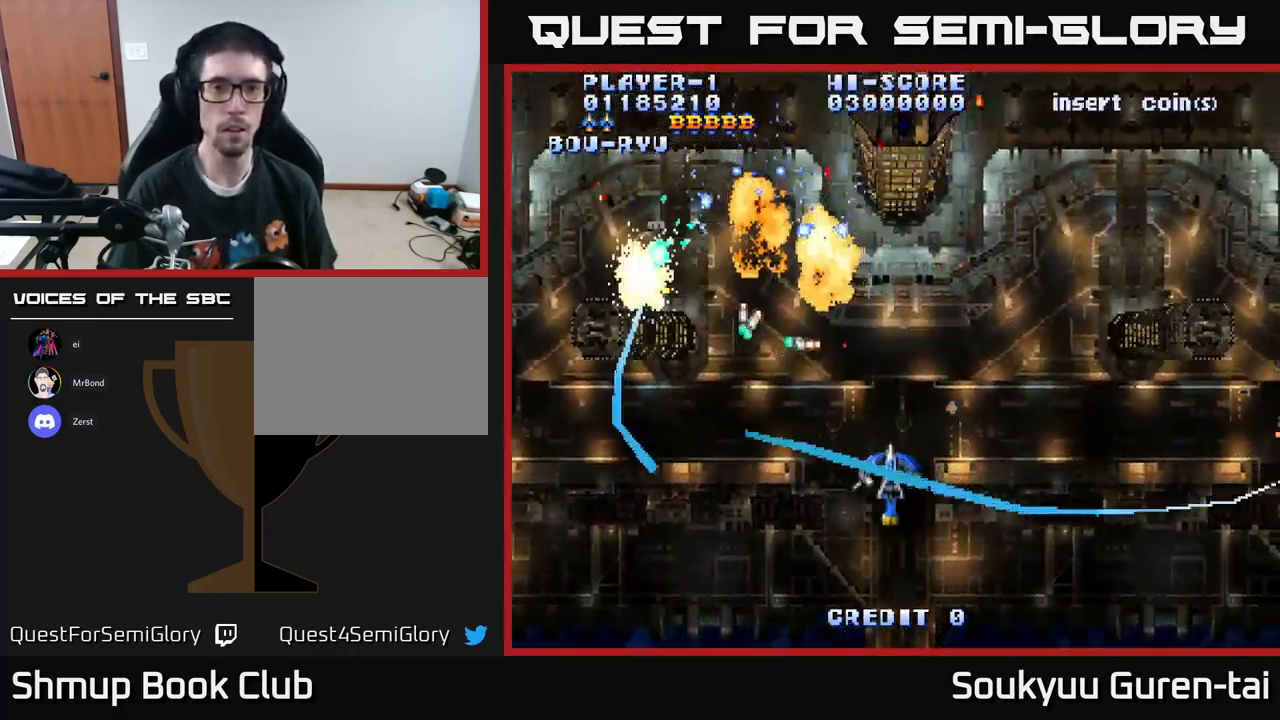
{"buttons": ["A", "DPAD_UP", "DPAD_LEFT"], "left_stick": "center", "right_stick": "center", "events": [[216, "DPAD_DOWN", "up"], [400, "DPAD_RIGHT", "up"], [450, "DPAD_LEFT", "down"], [450, "DPAD_UP", "down"]]}
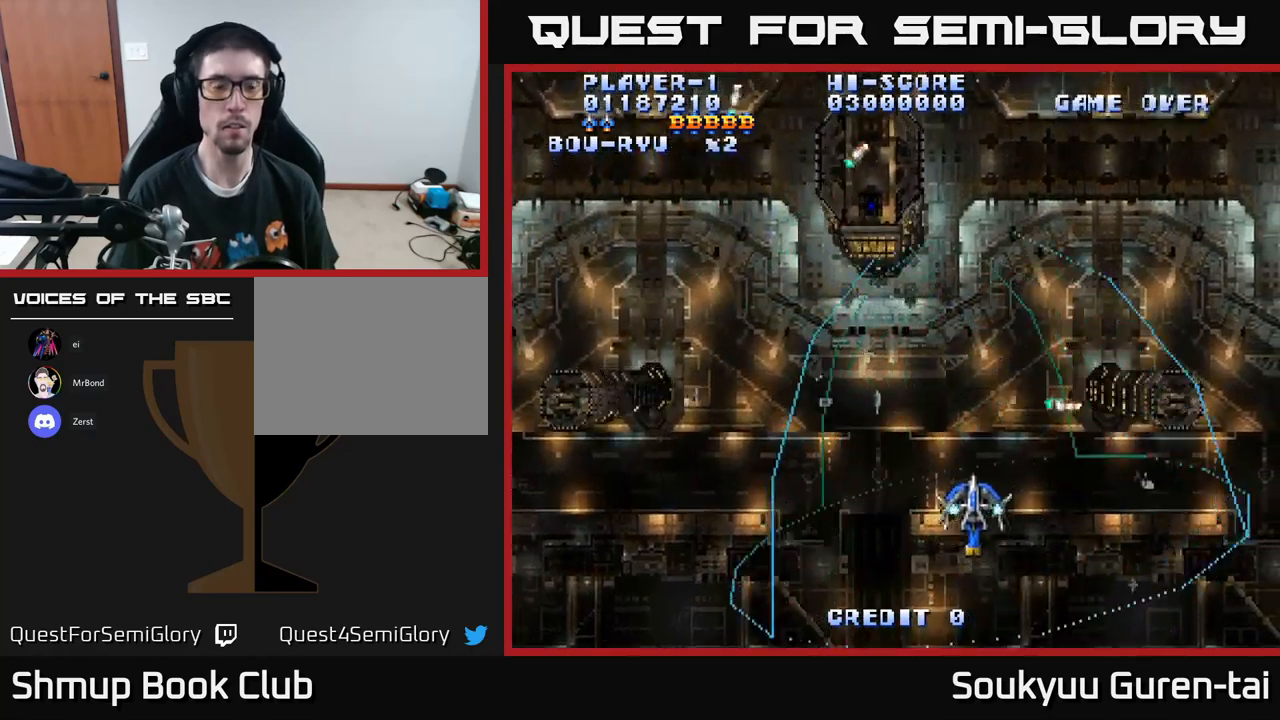
{"buttons": ["A"], "left_stick": "center", "right_stick": "center", "events": [[367, "DPAD_UP", "up"], [400, "DPAD_LEFT", "up"]]}
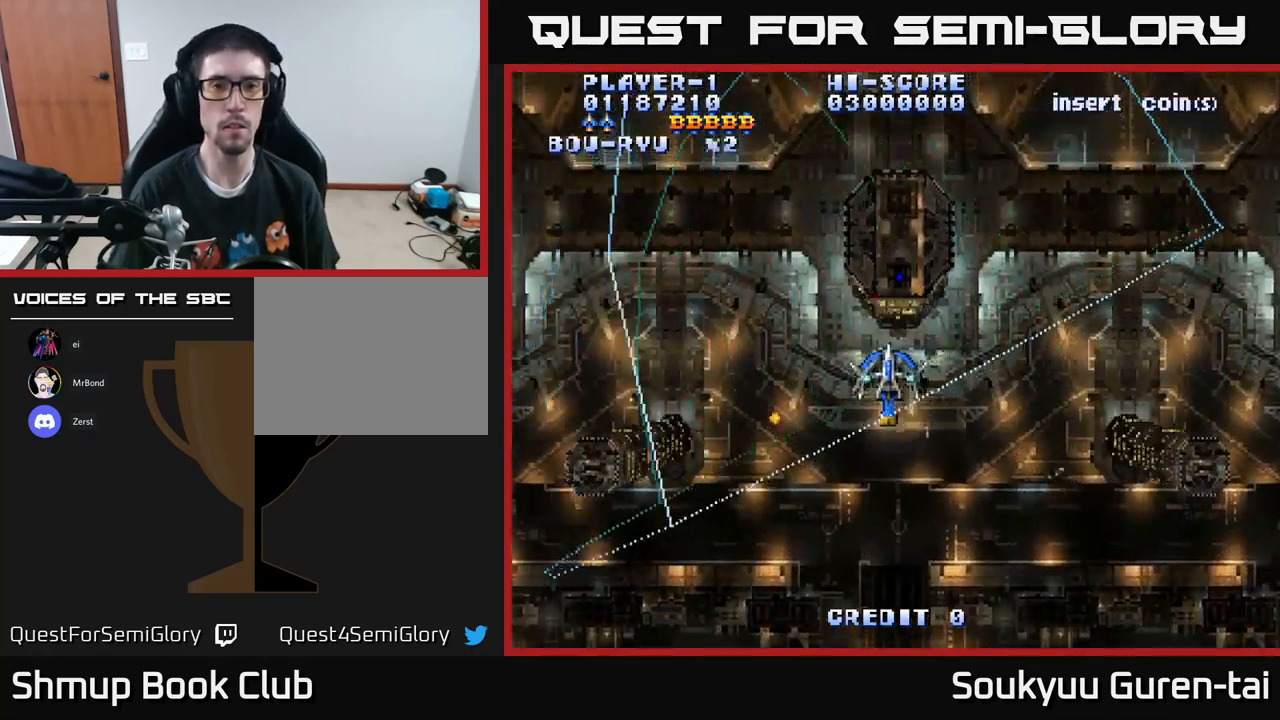
{"buttons": ["A"], "left_stick": "center", "right_stick": "center", "events": [[34, "DPAD_RIGHT", "down"], [284, "DPAD_RIGHT", "up"], [367, "DPAD_LEFT", "down"], [467, "DPAD_LEFT", "up"]]}
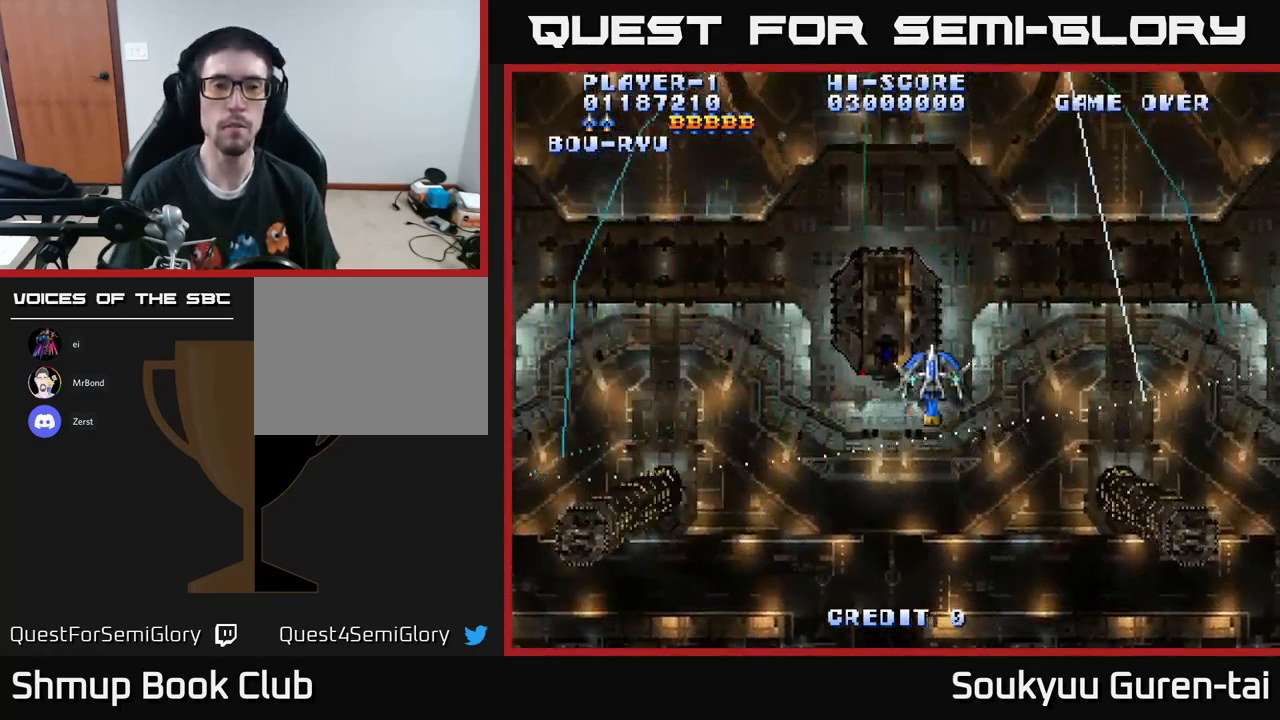
{"buttons": ["A"], "left_stick": "center", "right_stick": "center", "events": [[367, "DPAD_RIGHT", "down"], [484, "DPAD_RIGHT", "up"]]}
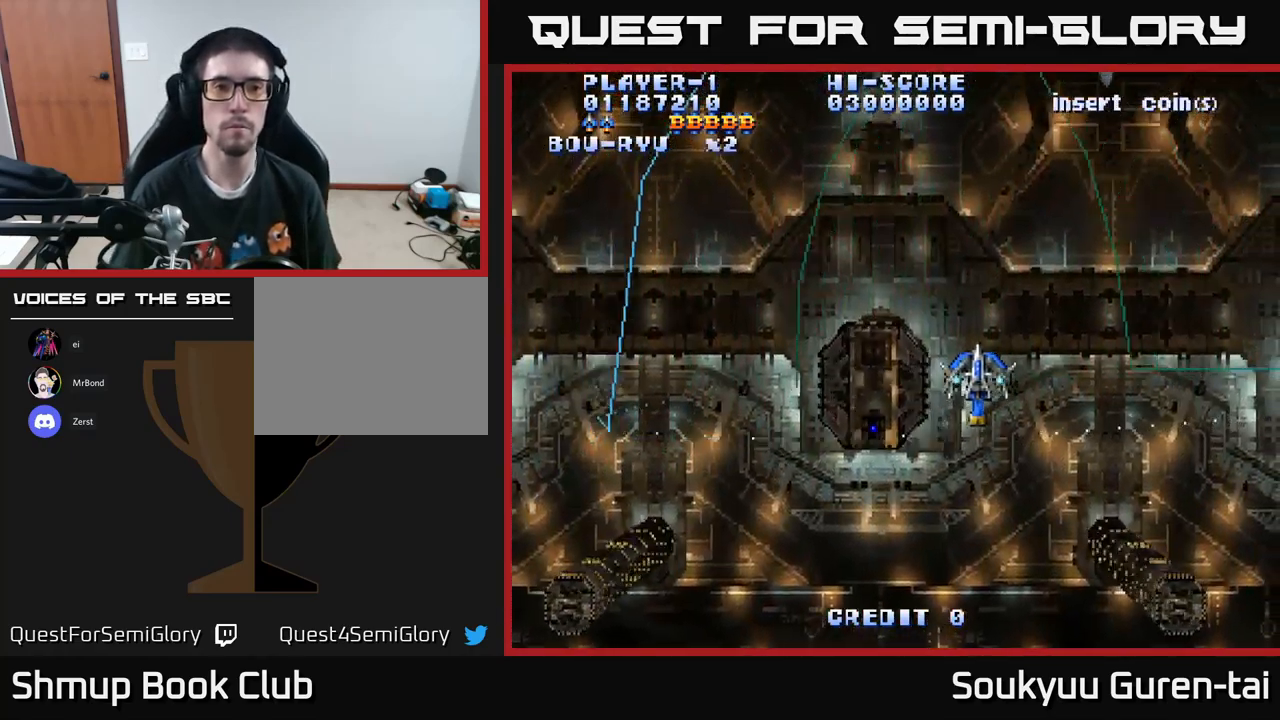
{"buttons": ["A"], "left_stick": "center", "right_stick": "center", "events": []}
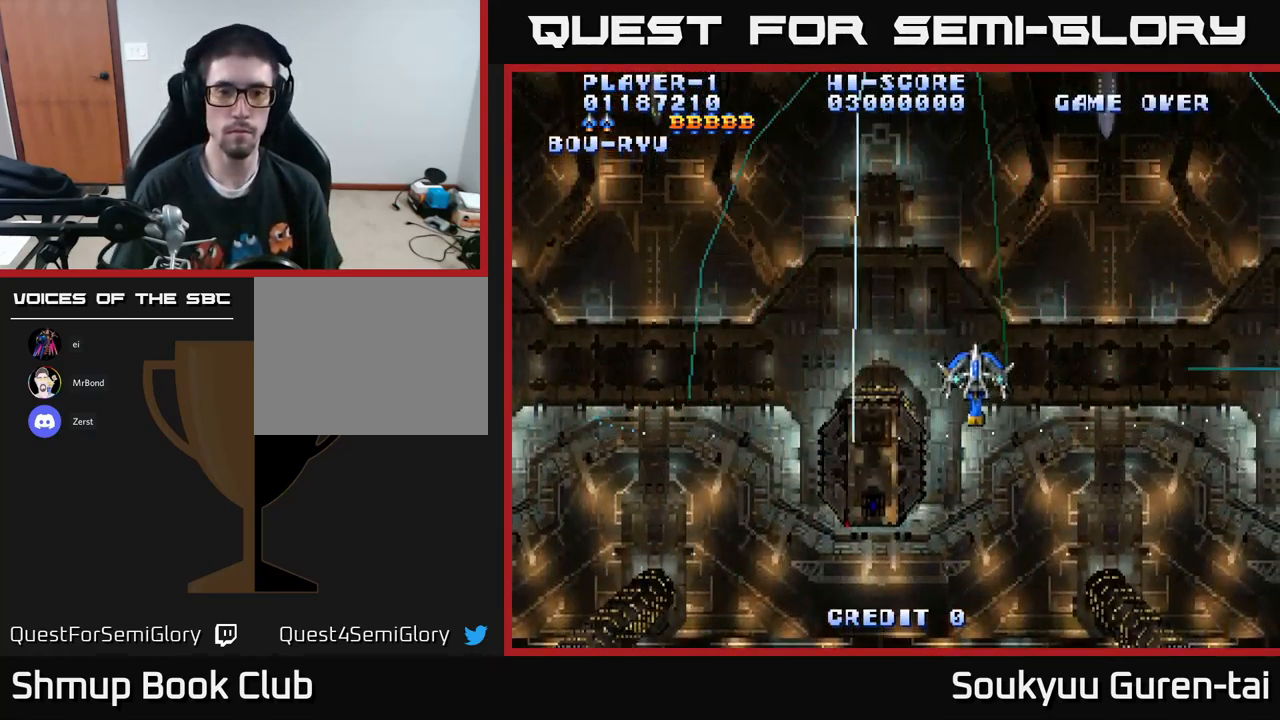
{"buttons": ["A", "DPAD_LEFT"], "left_stick": "center", "right_stick": "center", "events": [[317, "DPAD_LEFT", "down"]]}
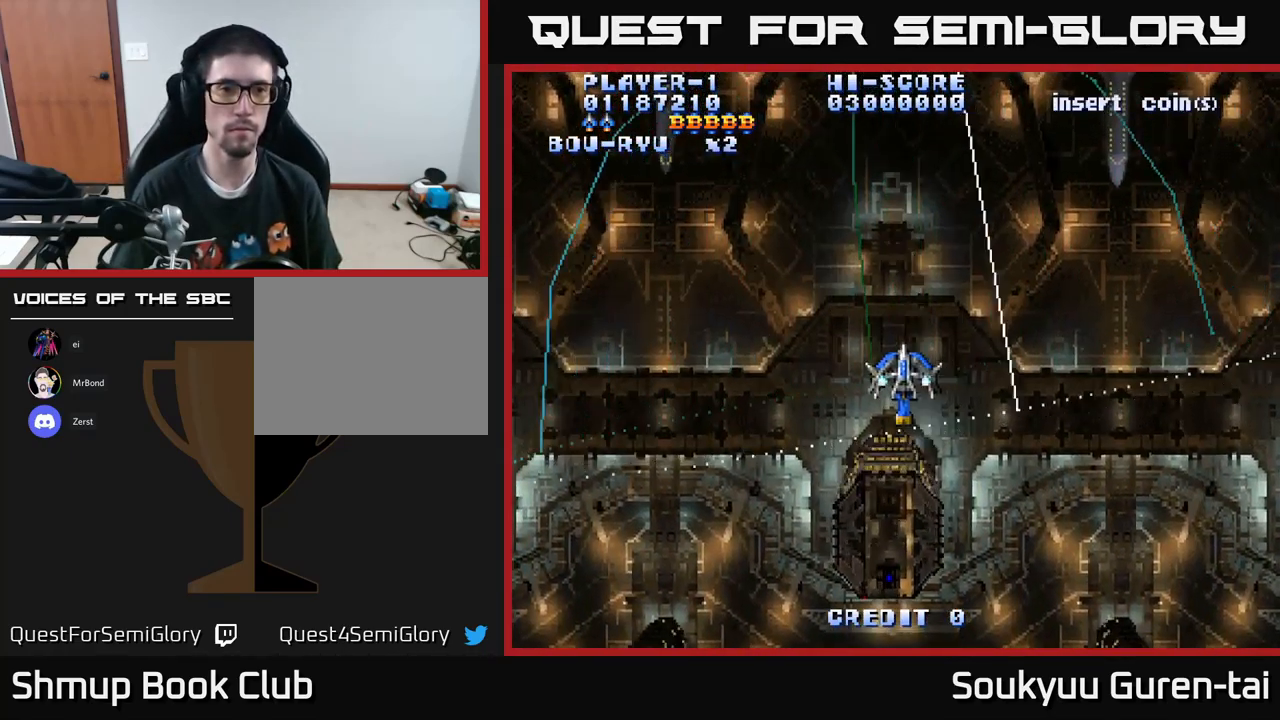
{"buttons": ["A", "DPAD_DOWN"], "left_stick": "center", "right_stick": "center", "events": [[167, "DPAD_LEFT", "up"], [217, "DPAD_DOWN", "down"], [234, "DPAD_RIGHT", "down"], [284, "DPAD_DOWN", "up"], [384, "DPAD_DOWN", "down"], [484, "DPAD_RIGHT", "up"]]}
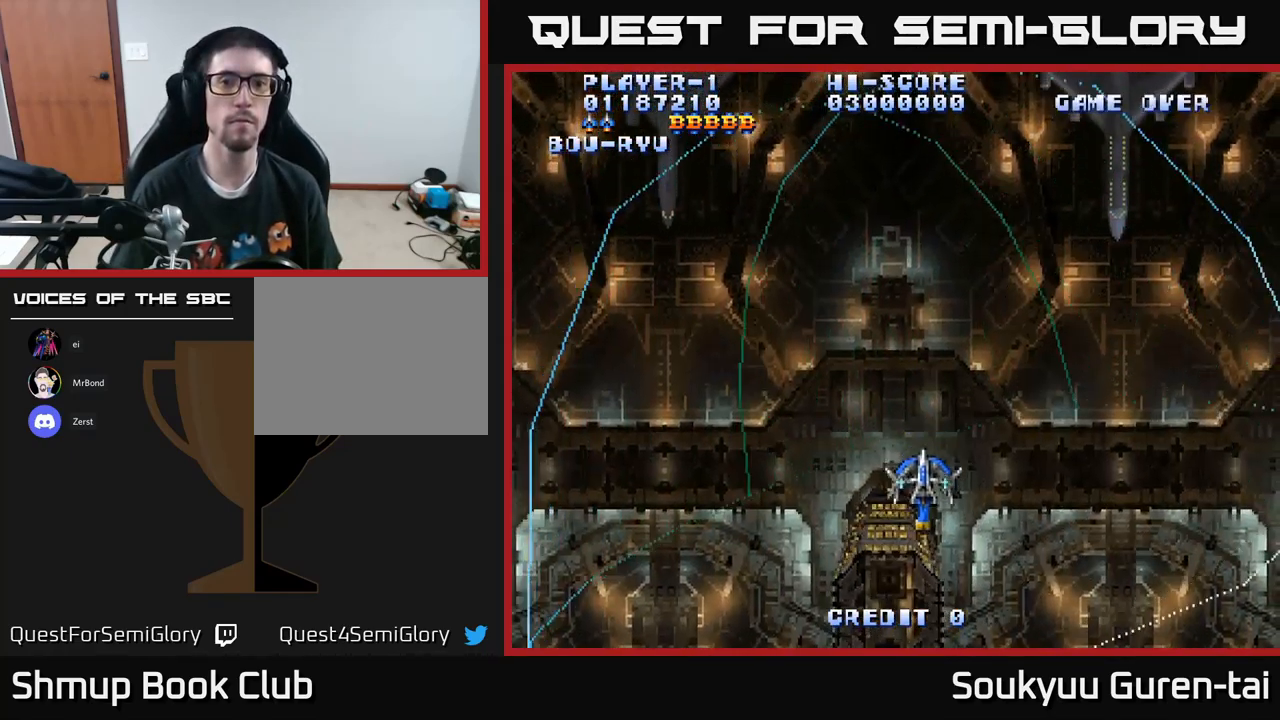
{"buttons": ["A"], "left_stick": "center", "right_stick": "center", "events": [[67, "DPAD_DOWN", "up"]]}
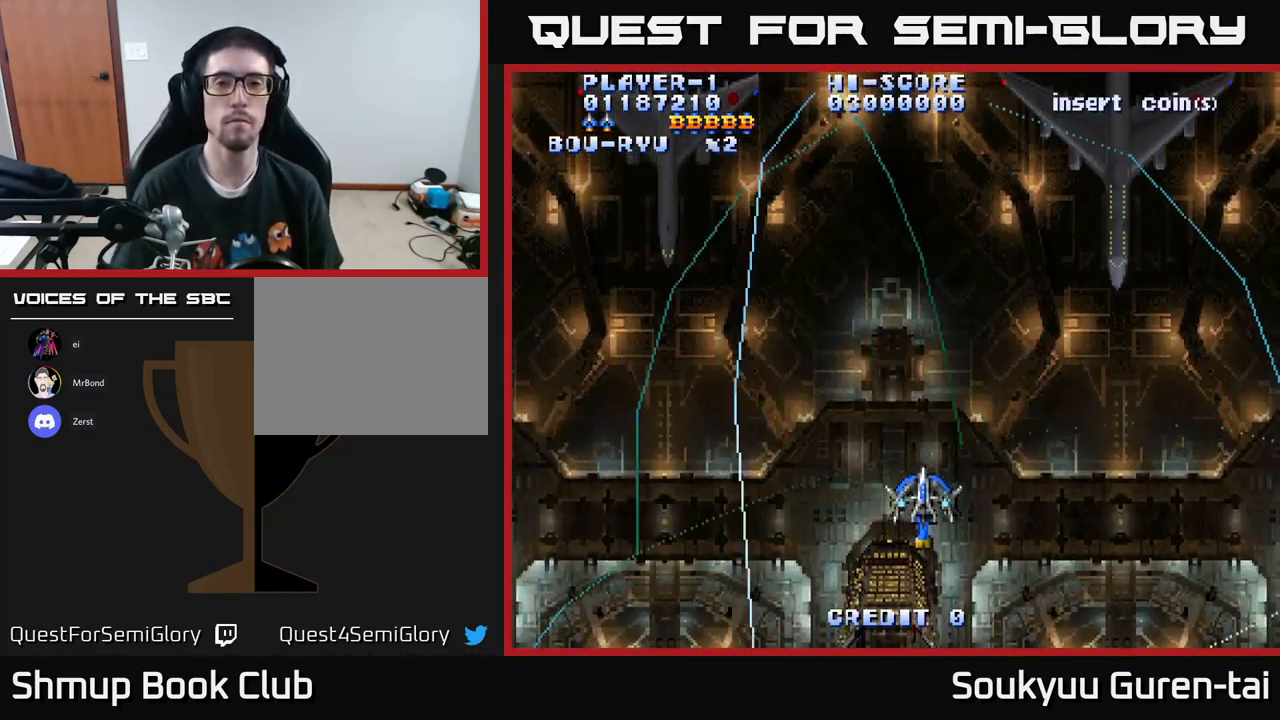
{"buttons": ["A"], "left_stick": "center", "right_stick": "center", "events": [[34, "DPAD_UP", "down"], [250, "DPAD_UP", "up"]]}
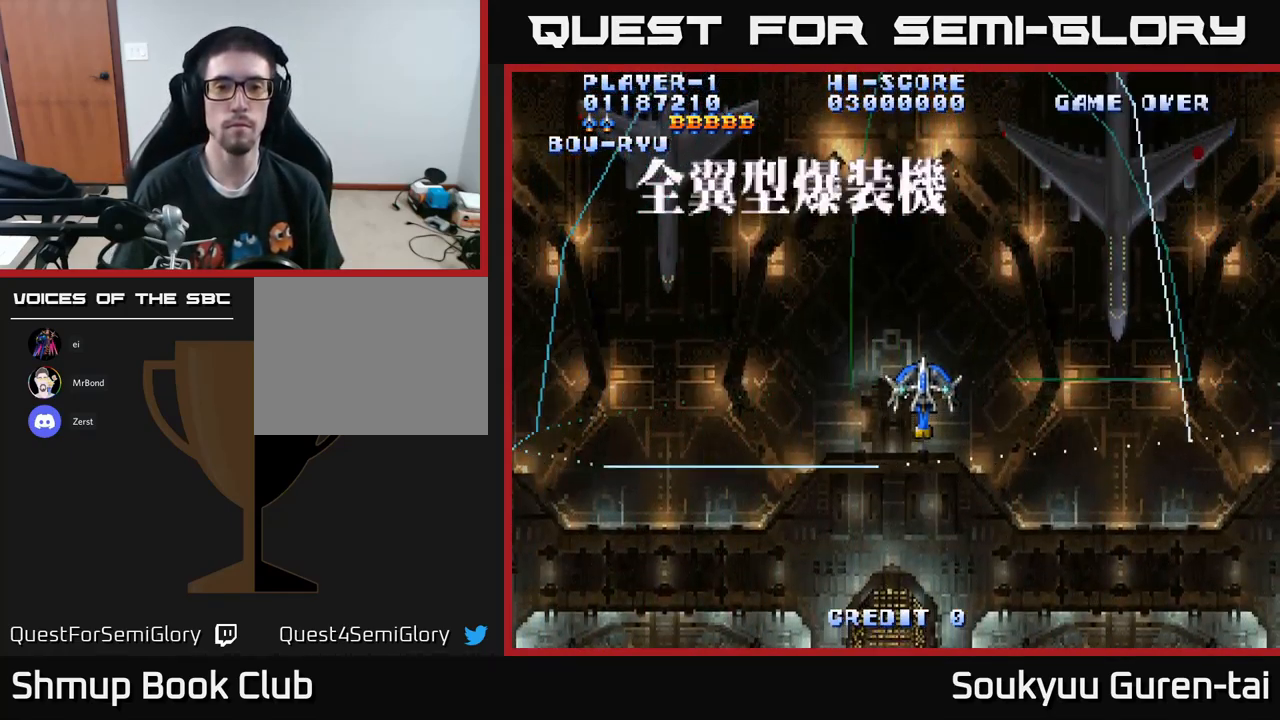
{"buttons": ["A"], "left_stick": "center", "right_stick": "center", "events": [[334, "A", "up"], [450, "A", "down"]]}
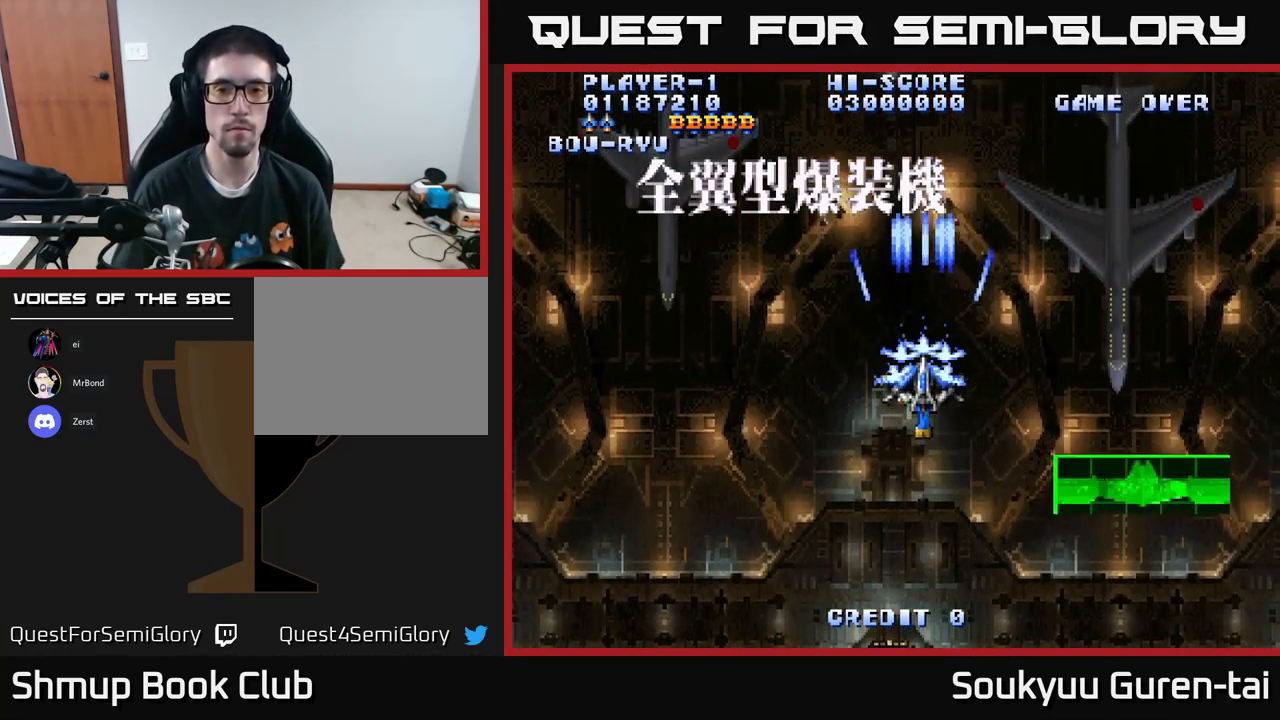
{"buttons": [], "left_stick": "center", "right_stick": "center", "events": [[17, "A", "up"], [84, "A", "down"], [151, "DPAD_DOWN", "down"], [167, "A", "up"], [234, "A", "down"], [401, "DPAD_DOWN", "up"], [467, "A", "up"]]}
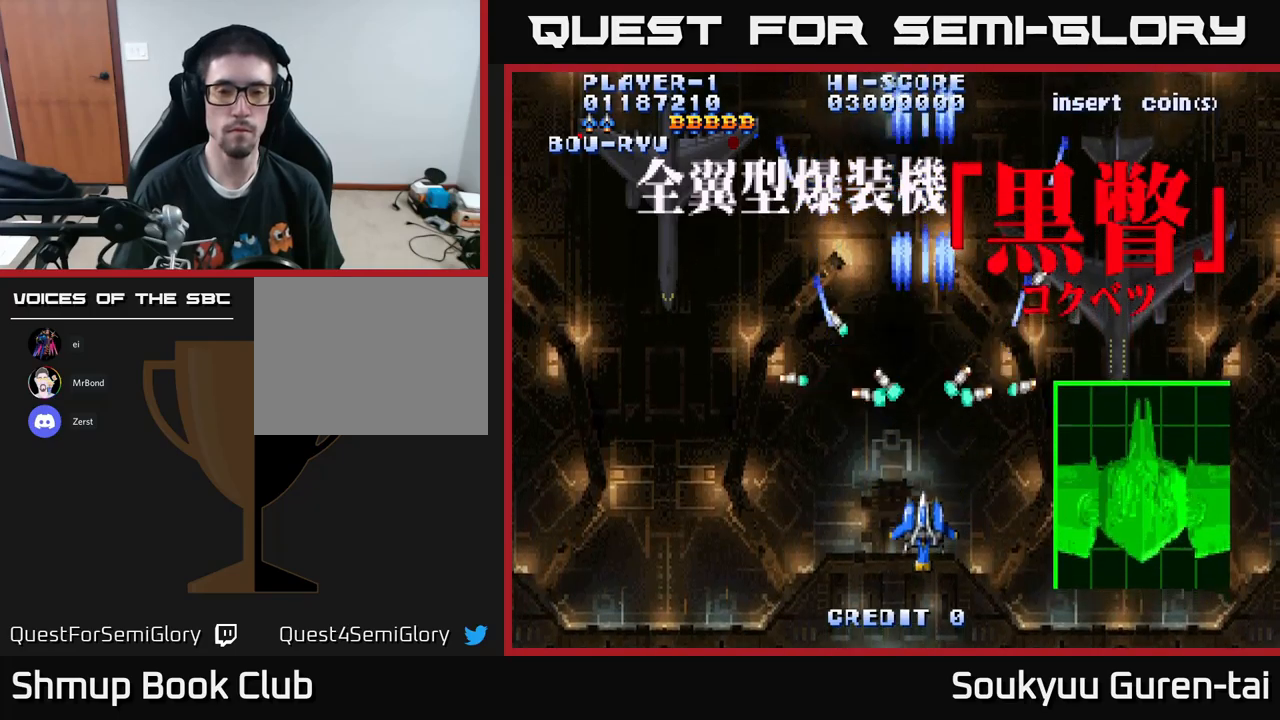
{"buttons": [], "left_stick": "center", "right_stick": "center", "events": [[50, "A", "down"], [100, "A", "up"], [200, "A", "down"], [283, "A", "up"], [283, "DPAD_LEFT", "down"], [367, "A", "down"], [400, "DPAD_LEFT", "up"], [417, "A", "up"]]}
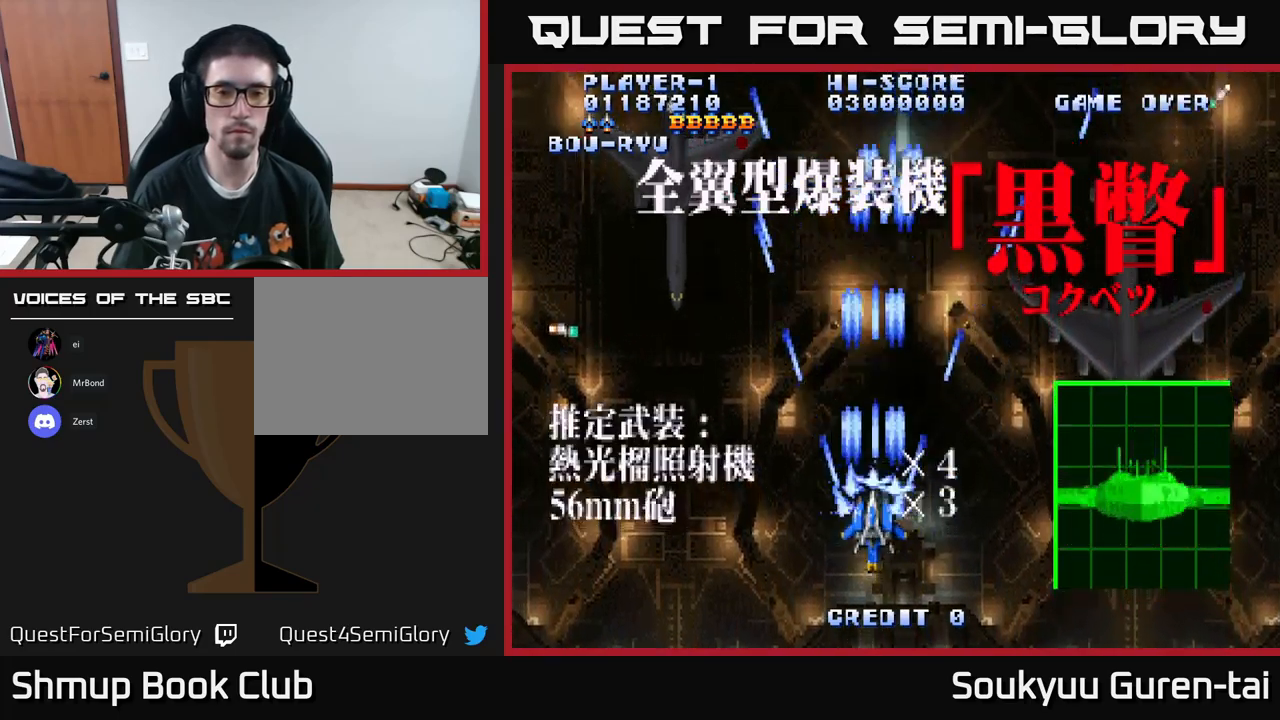
{"buttons": ["A"], "left_stick": "center", "right_stick": "center", "events": [[17, "A", "down"], [83, "A", "up"], [83, "DPAD_RIGHT", "down"], [183, "A", "down"], [183, "DPAD_RIGHT", "up"], [267, "A", "up"], [317, "A", "down"], [400, "A", "up"], [483, "A", "down"]]}
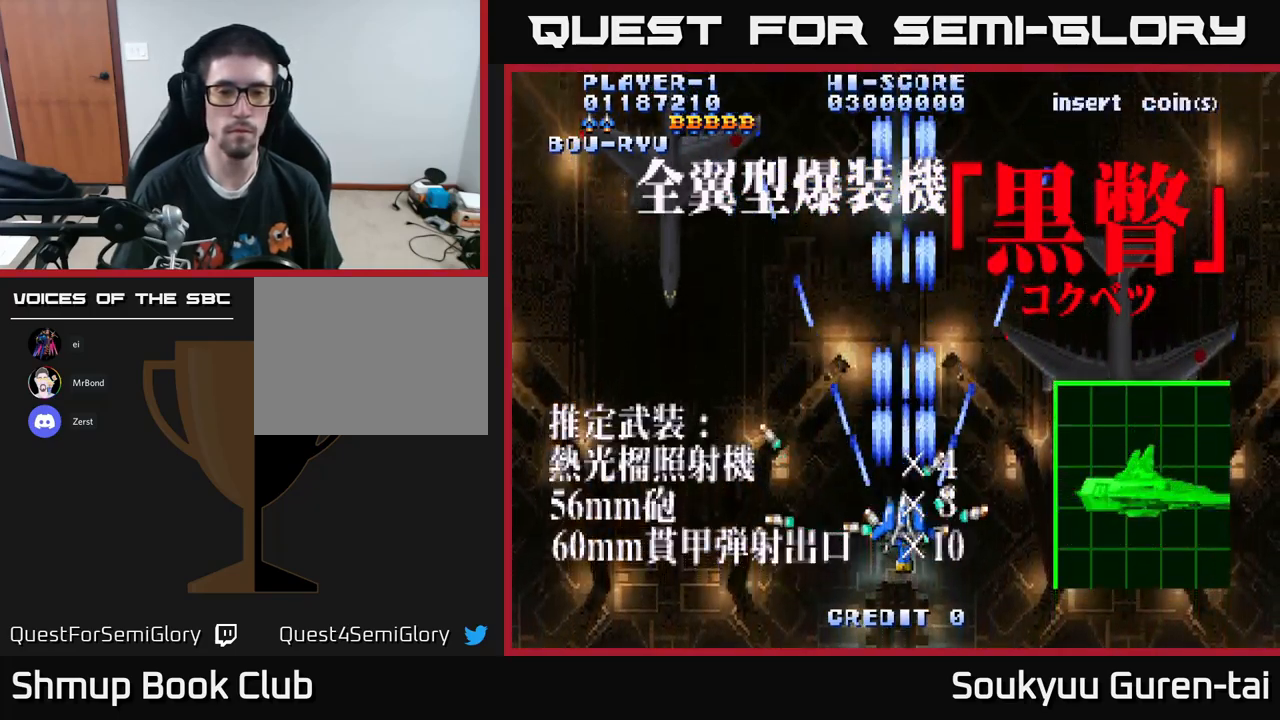
{"buttons": ["A"], "left_stick": "center", "right_stick": "center", "events": [[83, "A", "up"], [150, "A", "down"]]}
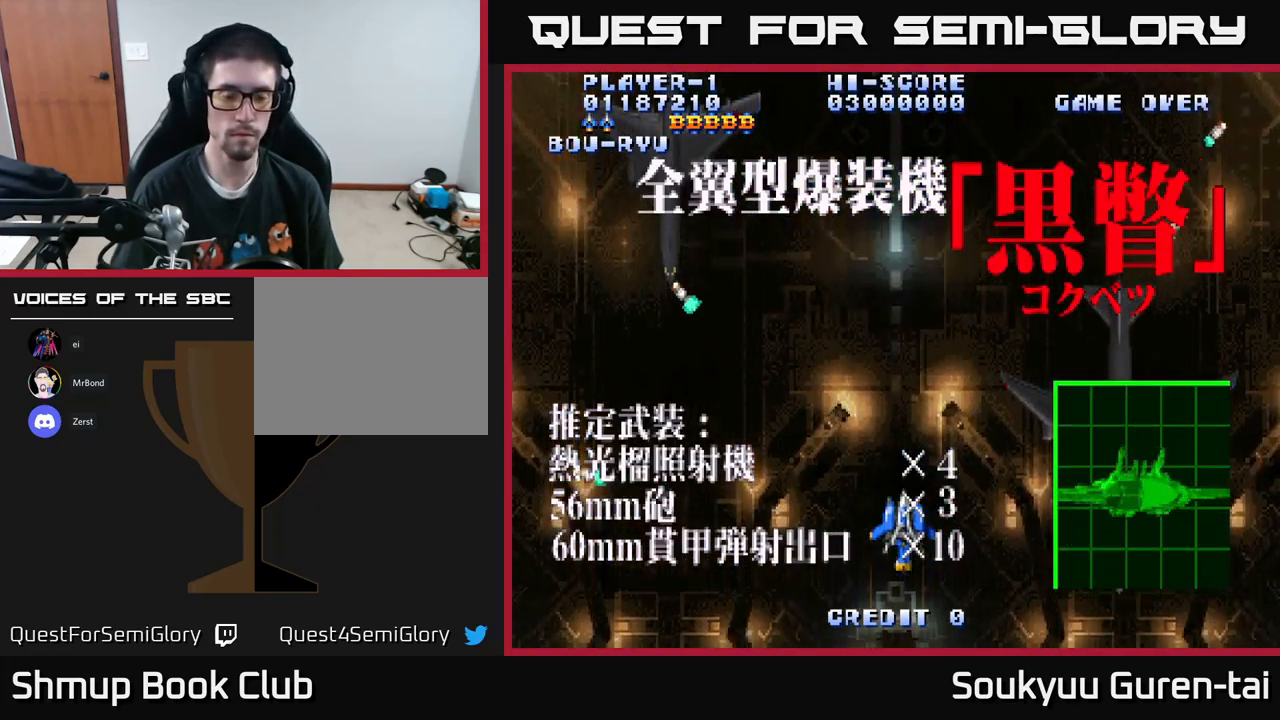
{"buttons": ["A"], "left_stick": "center", "right_stick": "center", "events": []}